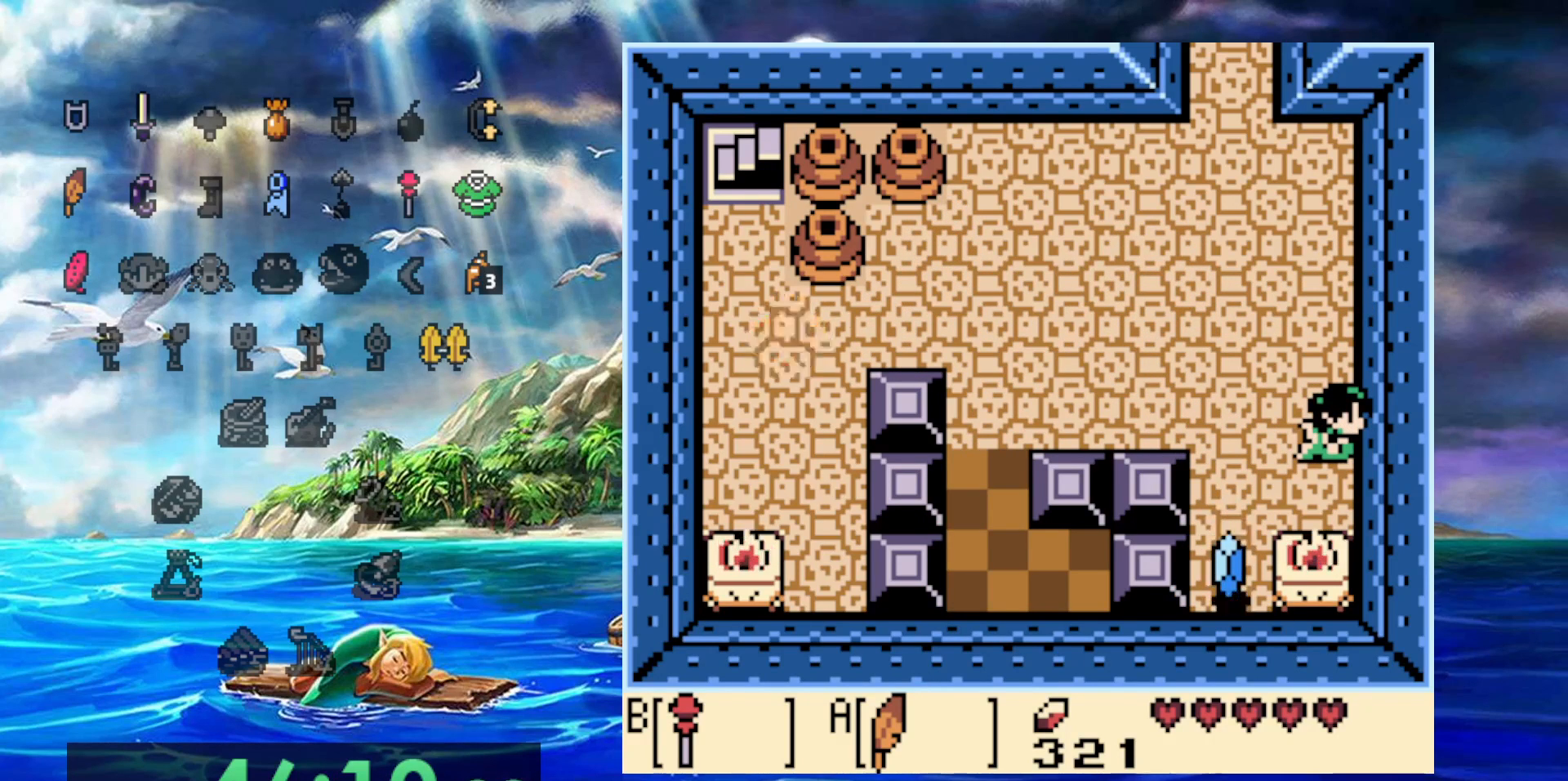
Gameplay with a controller (Nintendo layout); each line is a JSON object with the inputs held at the frame after it (dt_ms = milliseconds from this image to that frame). "events" lists button and stick changes between this image and that frame as [ms after this image, input, new state], when the widget could be followed in between. Not read: A DPAD_DOWN DPAD_LEFT L3 R3.
{"dt_ms": 500, "buttons": [], "events": []}
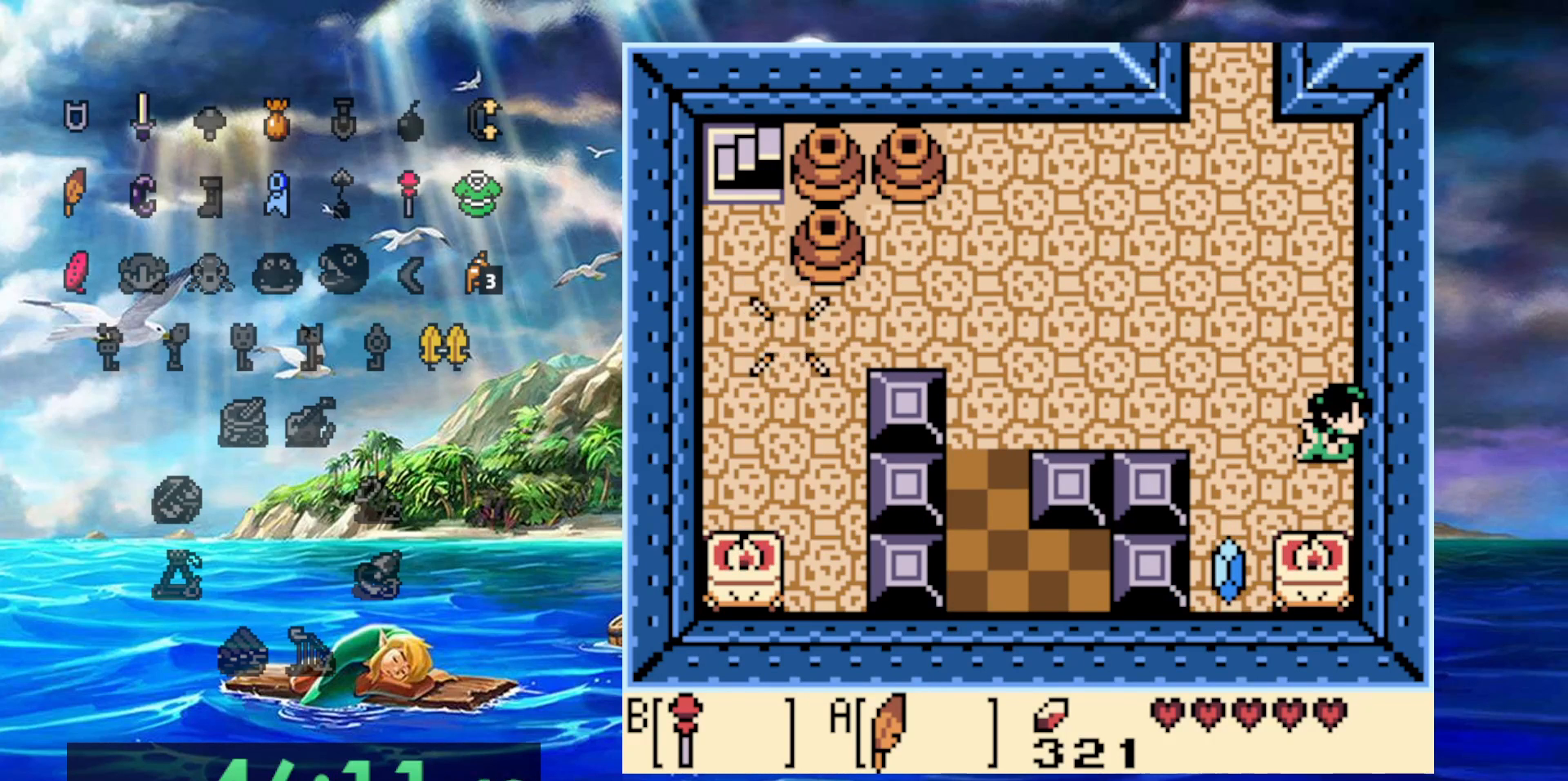
{"dt_ms": 500, "buttons": ["DPAD_UP"], "events": [[117, "DPAD_UP", "down"]]}
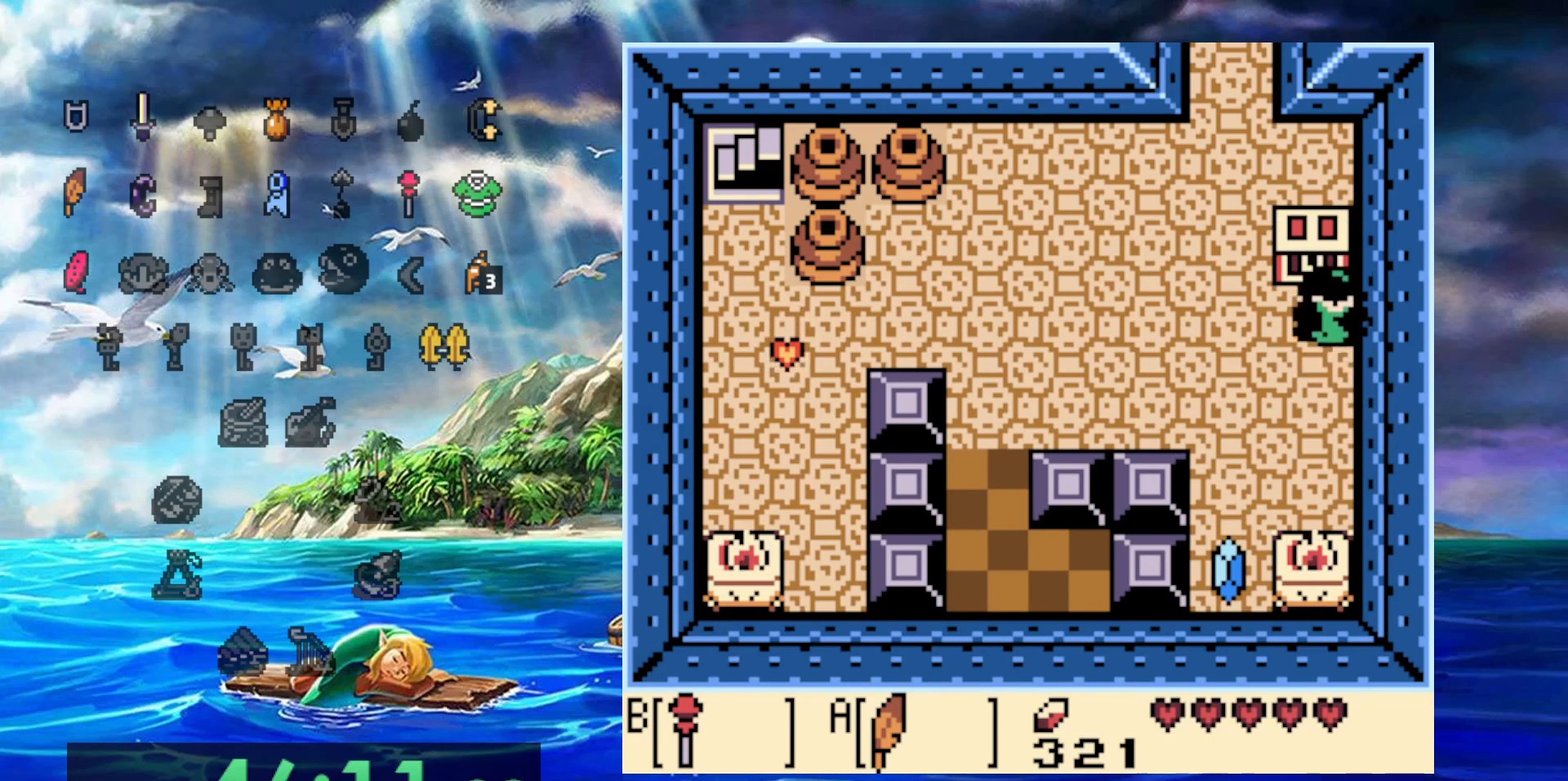
{"dt_ms": 500, "buttons": [], "events": [[217, "DPAD_UP", "up"]]}
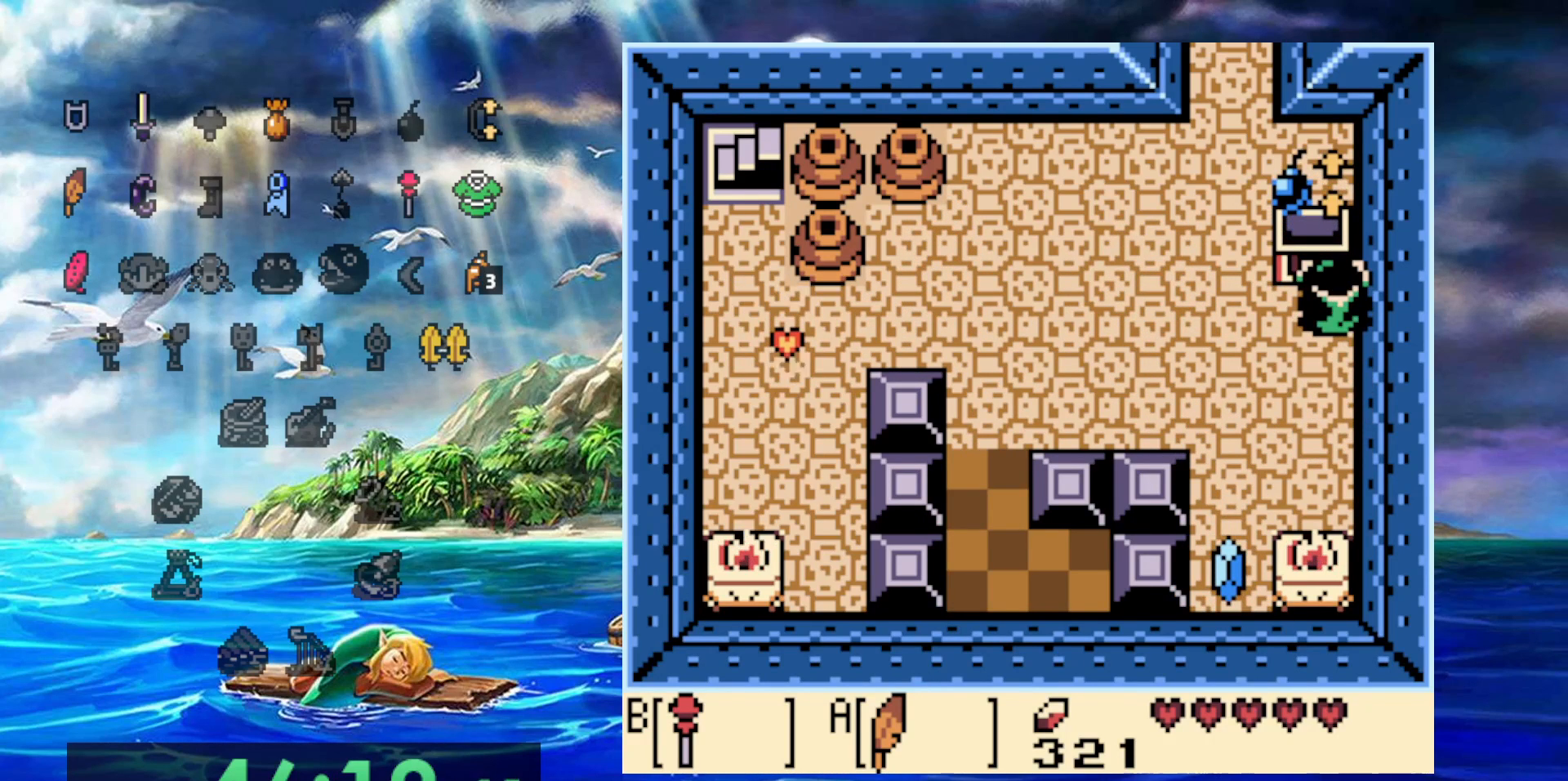
{"dt_ms": 500, "buttons": [], "events": []}
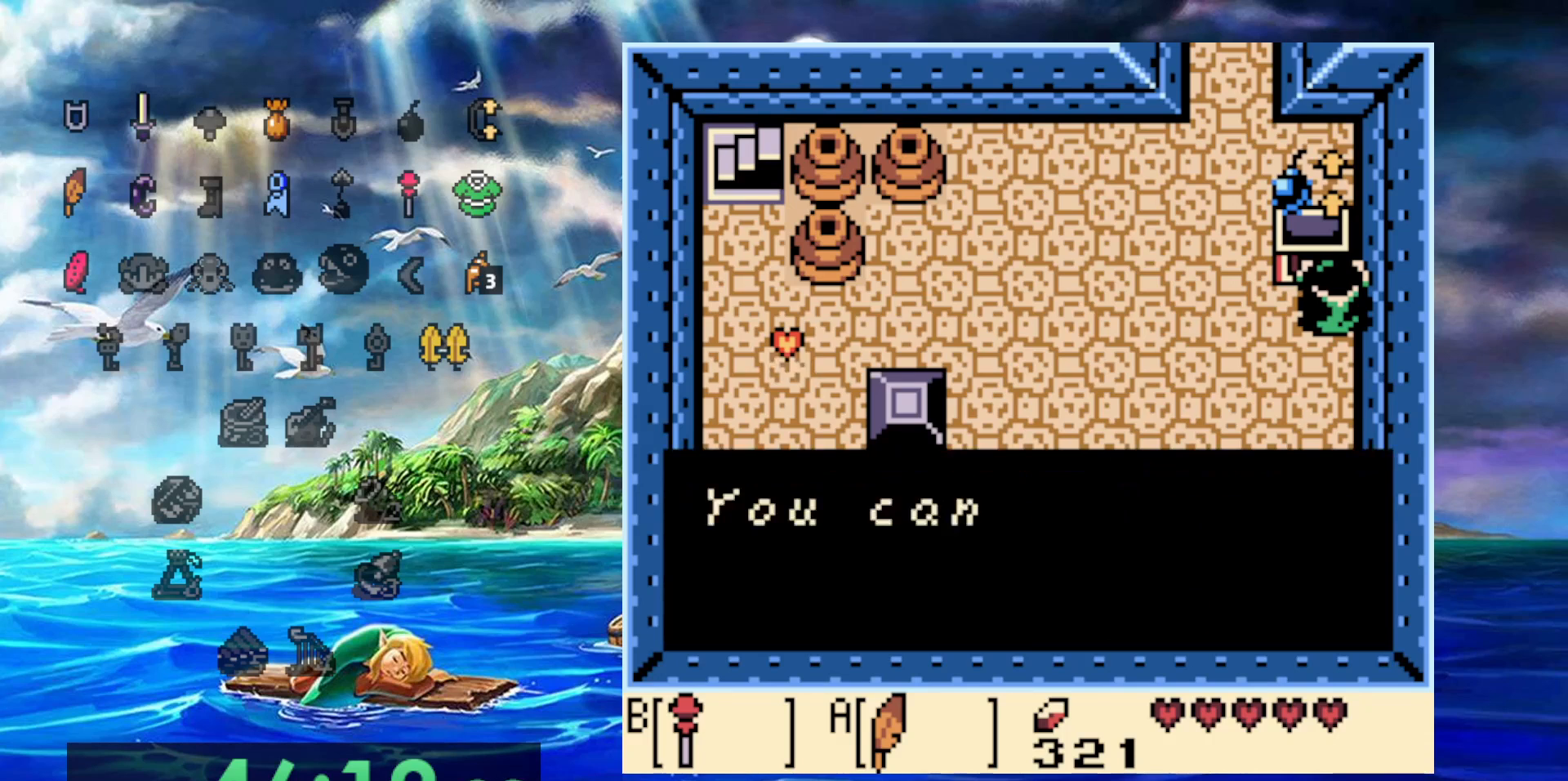
{"dt_ms": 500, "buttons": [], "events": []}
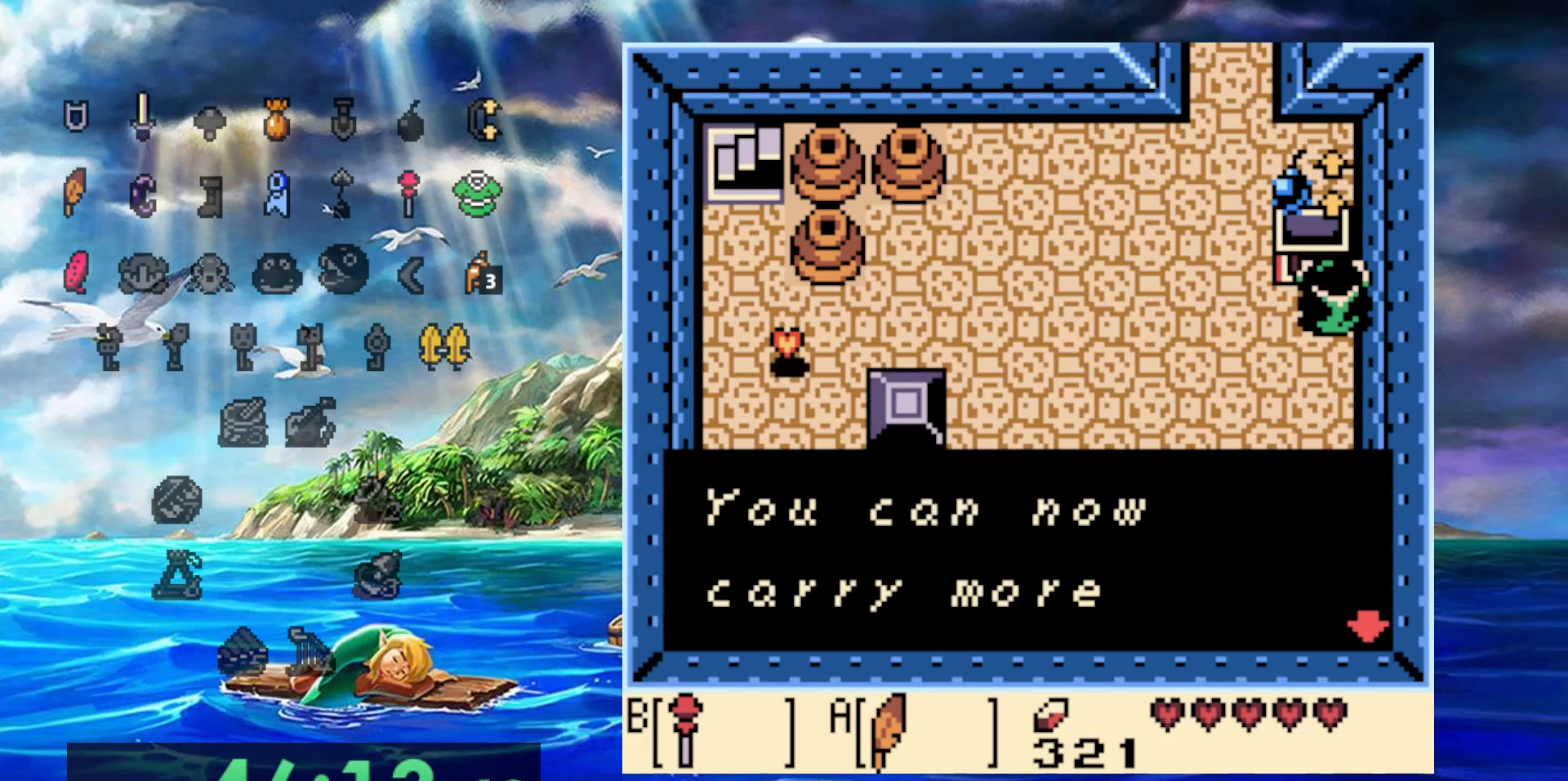
{"dt_ms": 500, "buttons": [], "events": []}
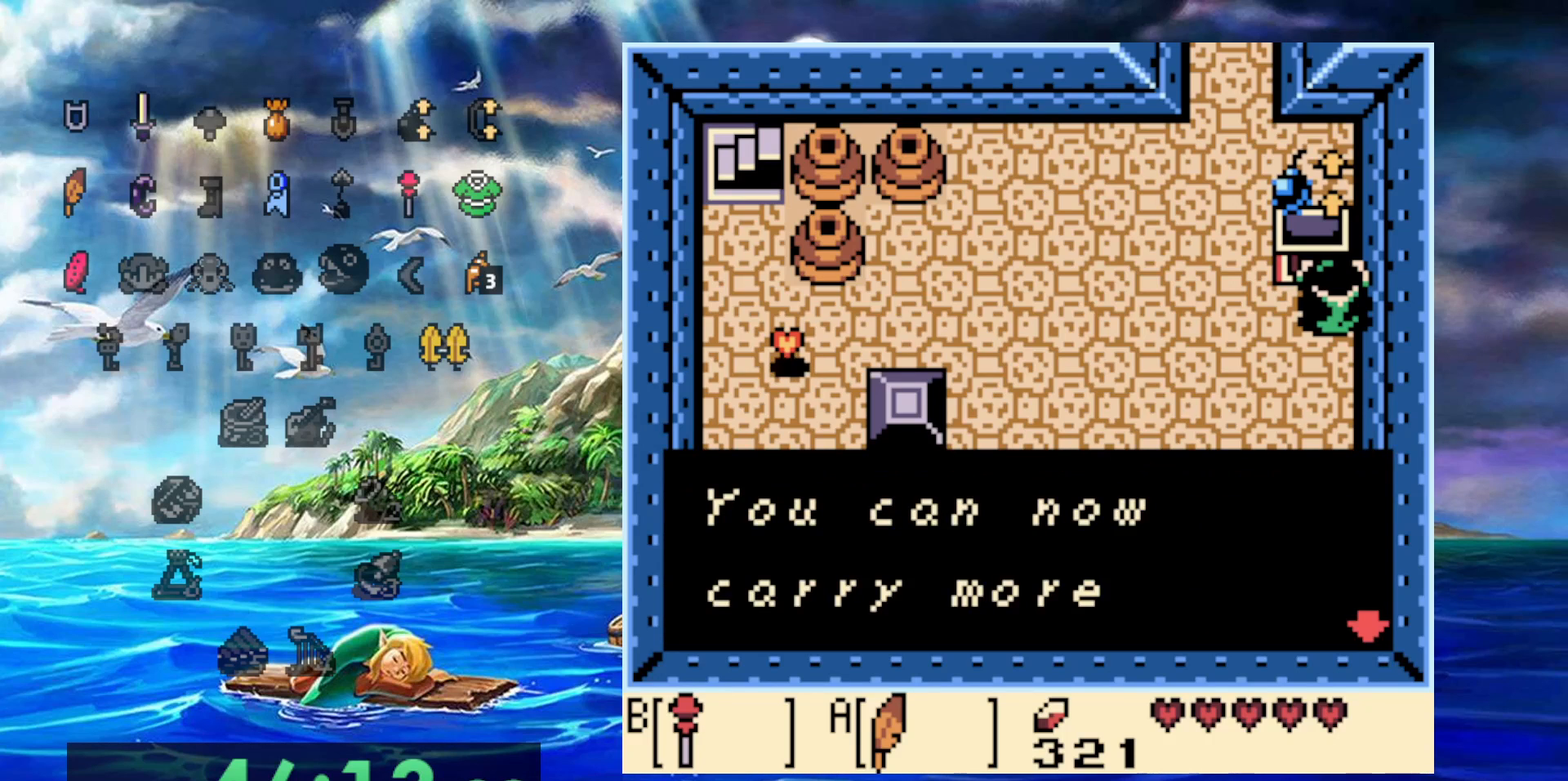
{"dt_ms": 500, "buttons": [], "events": []}
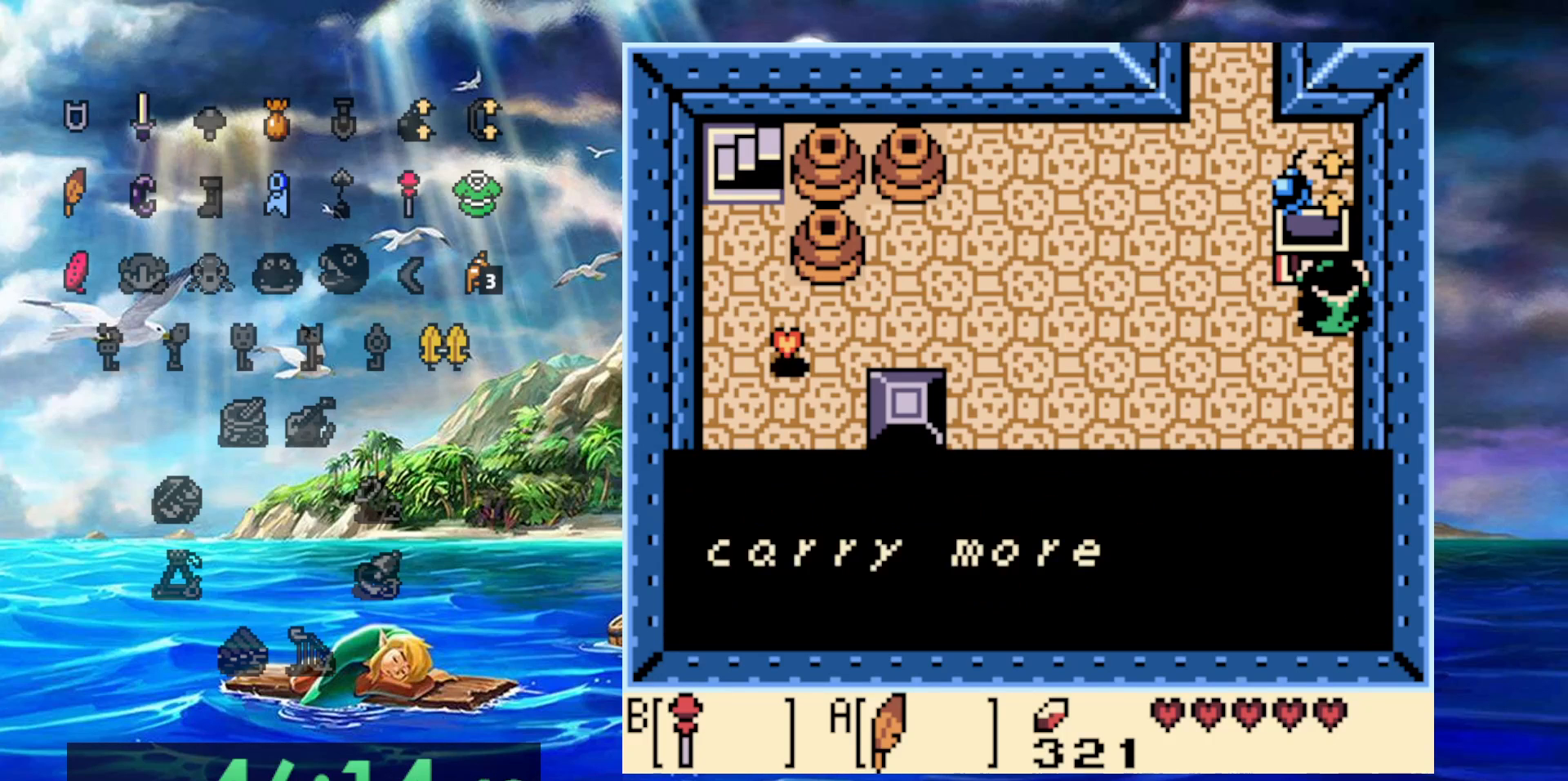
{"dt_ms": 500, "buttons": [], "events": []}
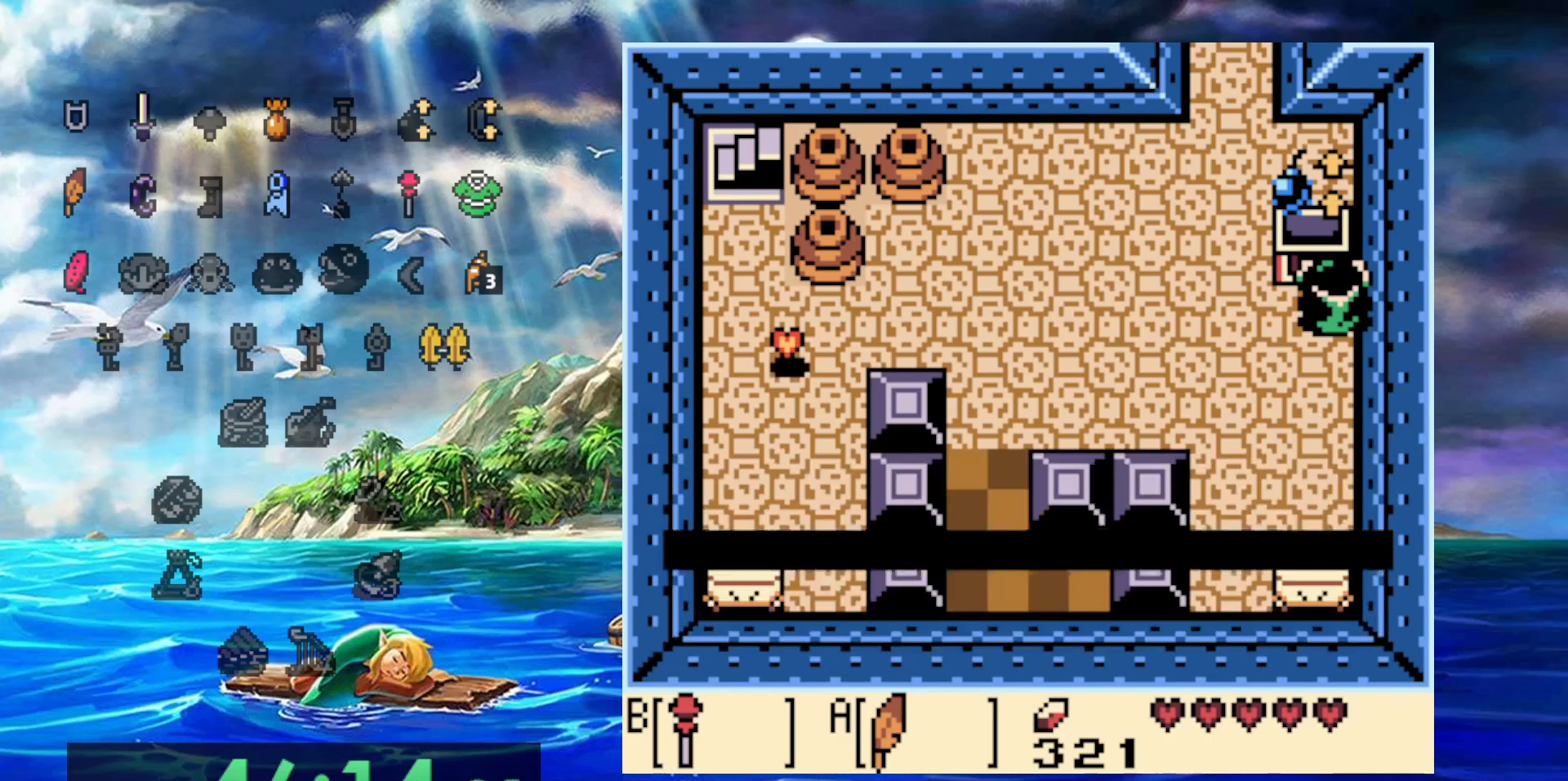
{"dt_ms": 1000, "buttons": [], "events": [[533, "B", "down"], [817, "B", "up"]]}
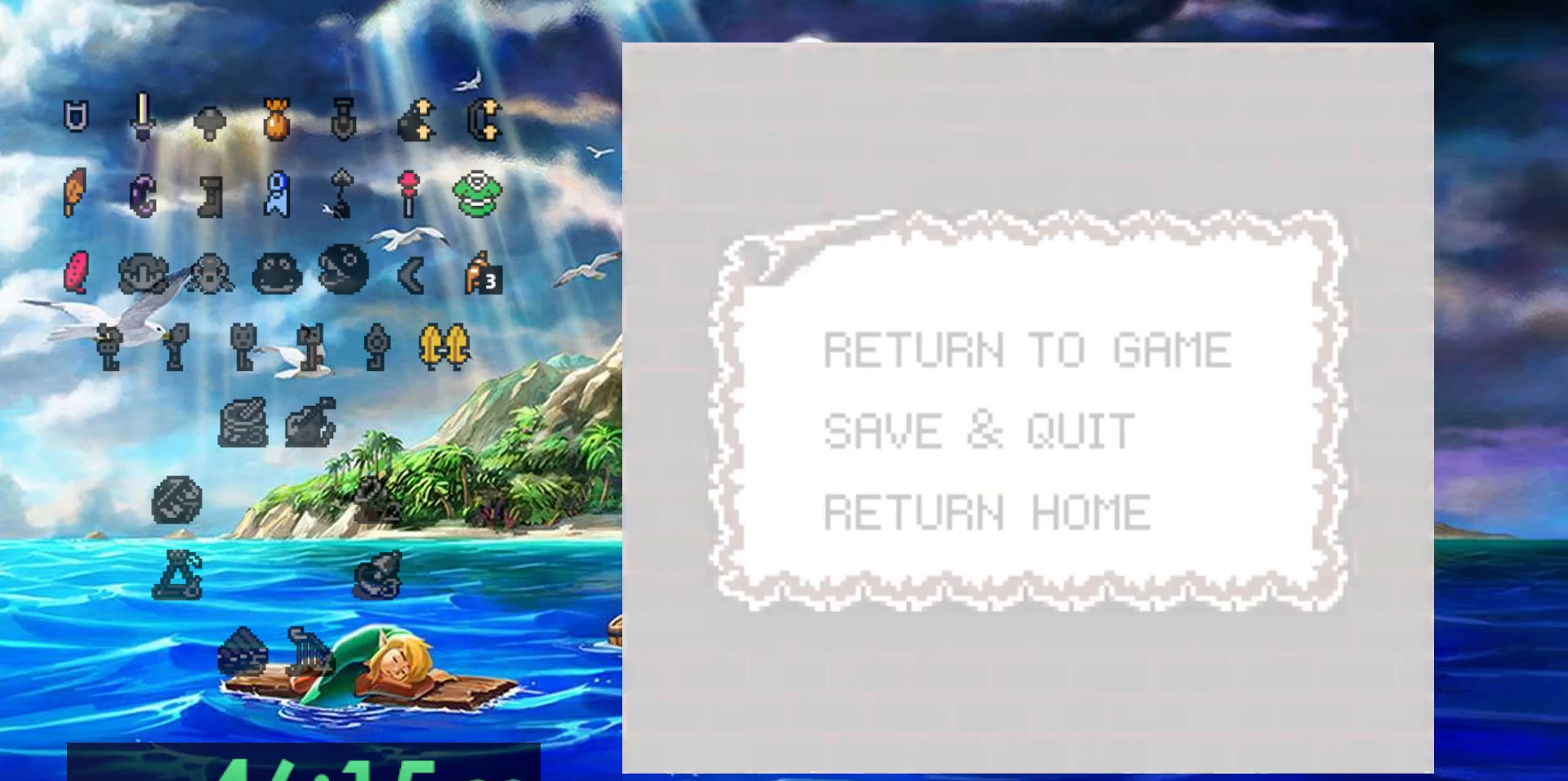
{"dt_ms": 500, "buttons": []}
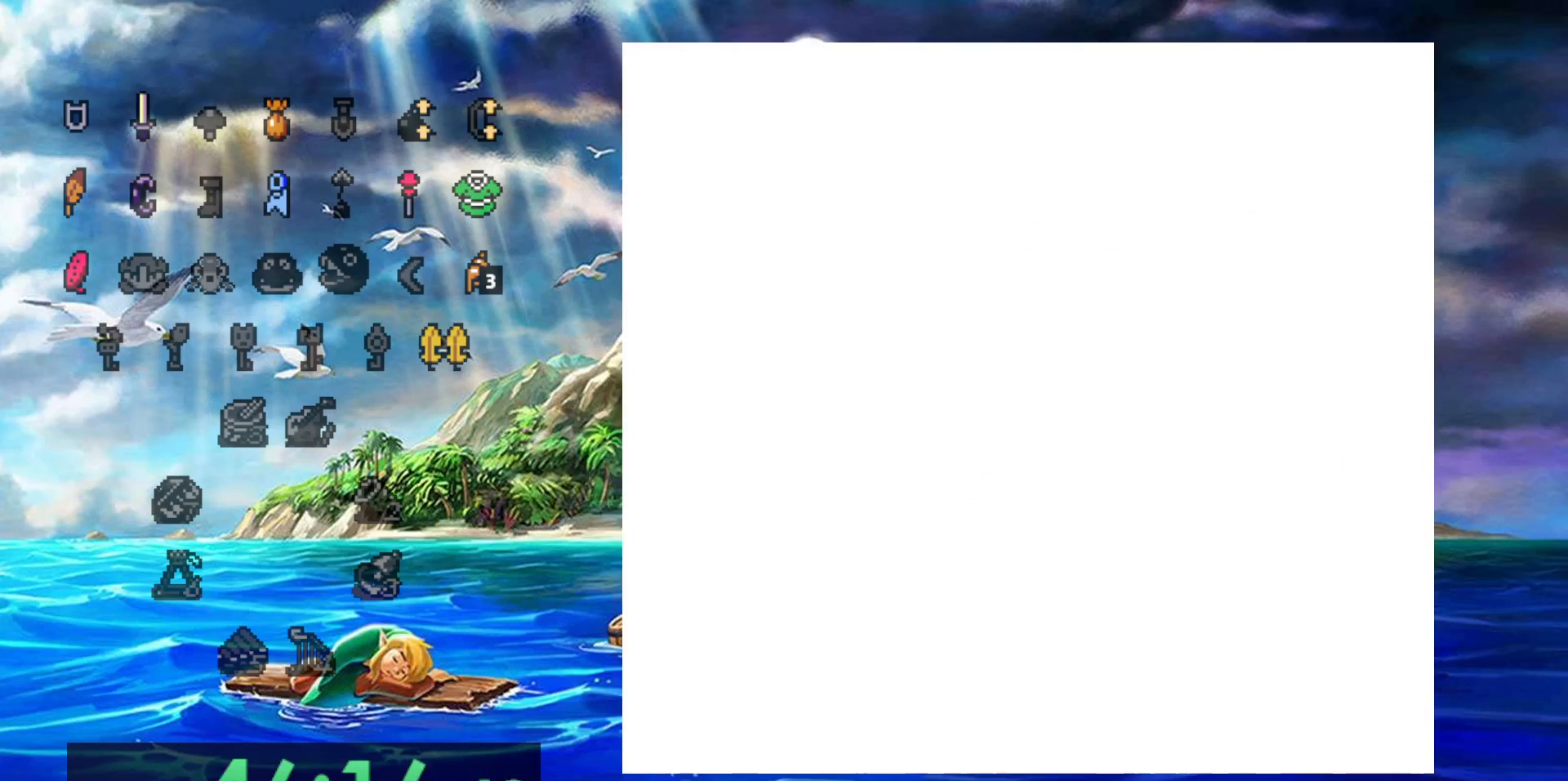
{"dt_ms": 1000, "buttons": [], "events": []}
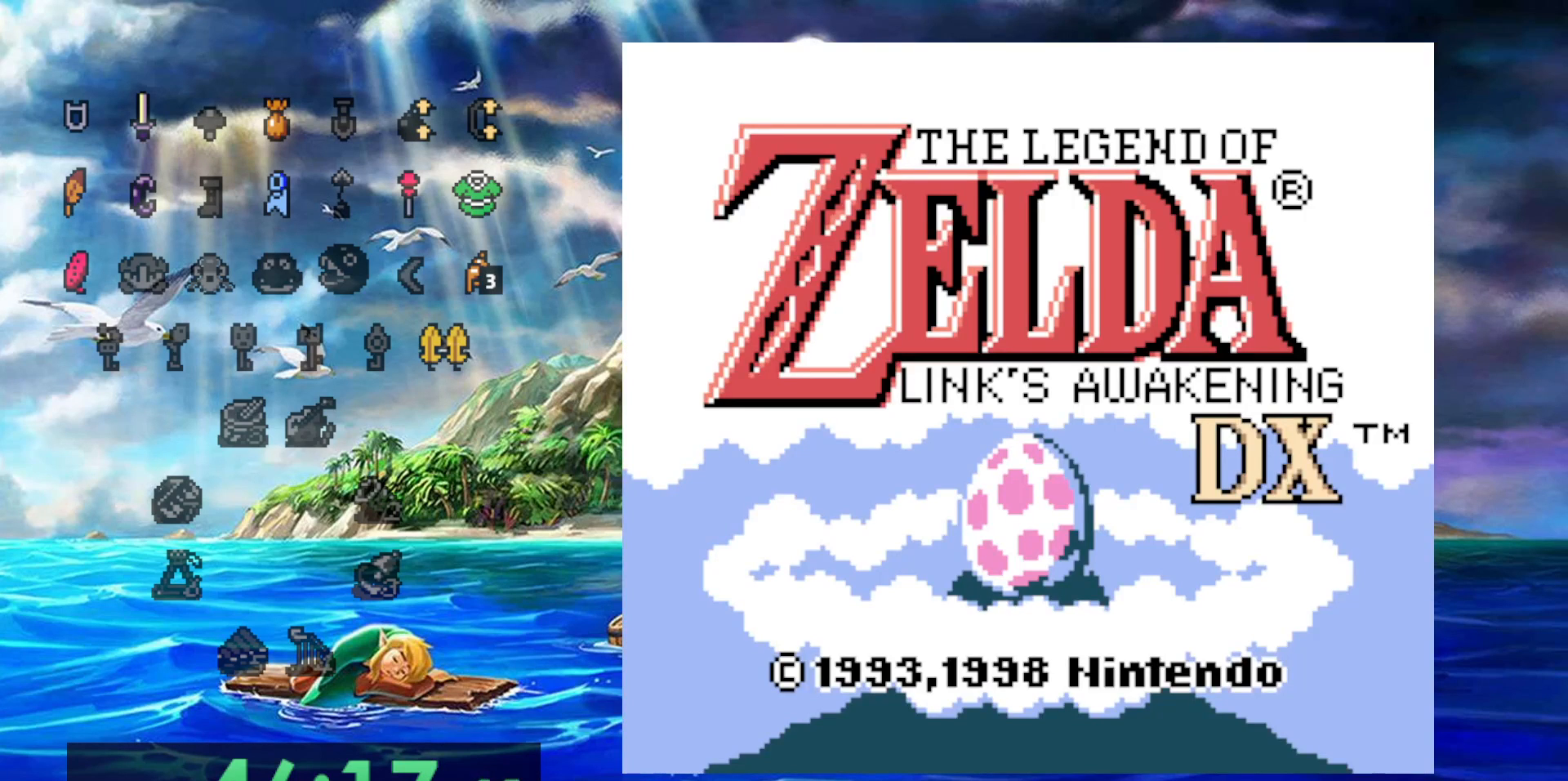
{"dt_ms": 500, "buttons": [], "events": []}
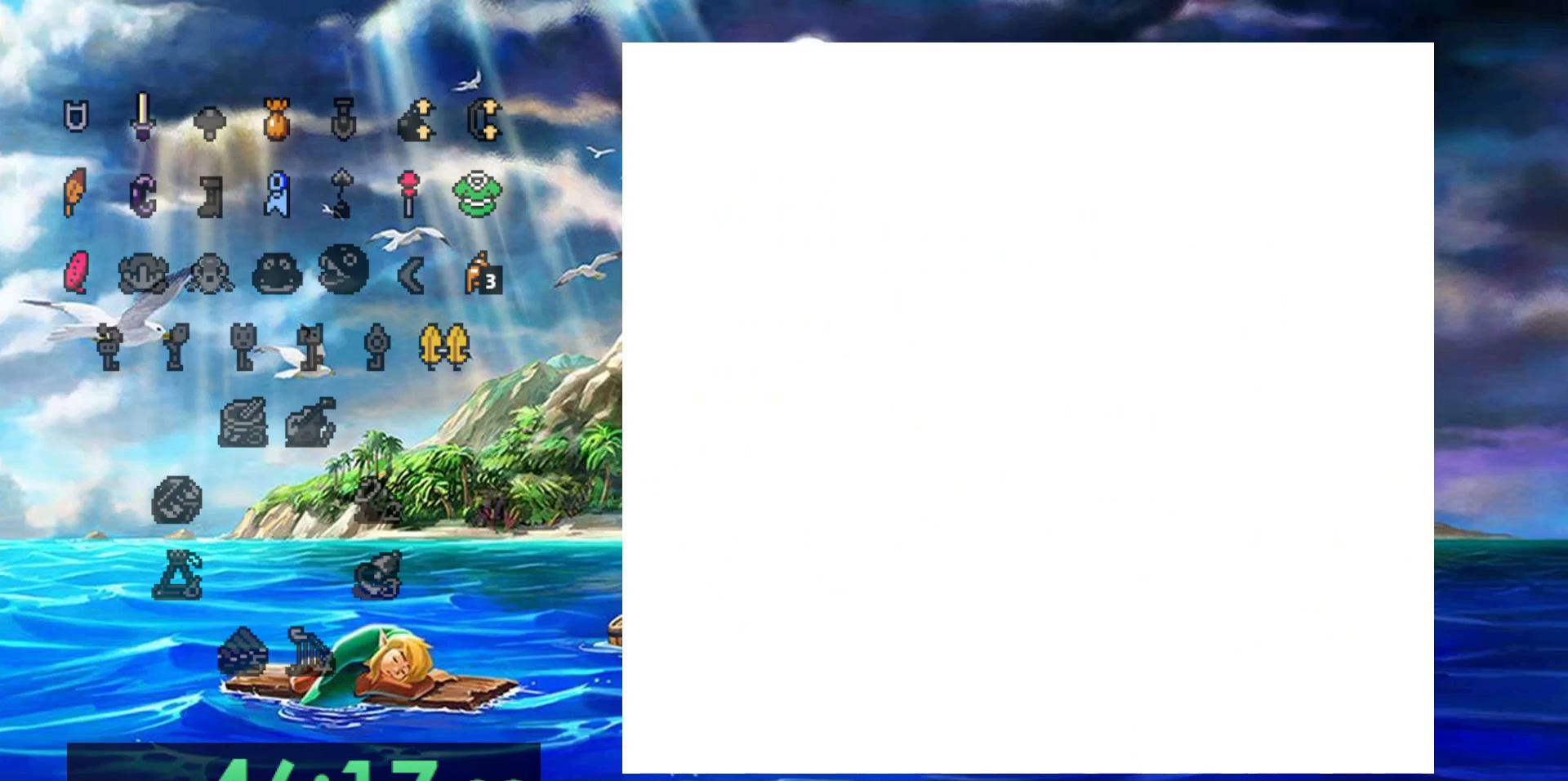
{"dt_ms": 500, "buttons": [], "events": []}
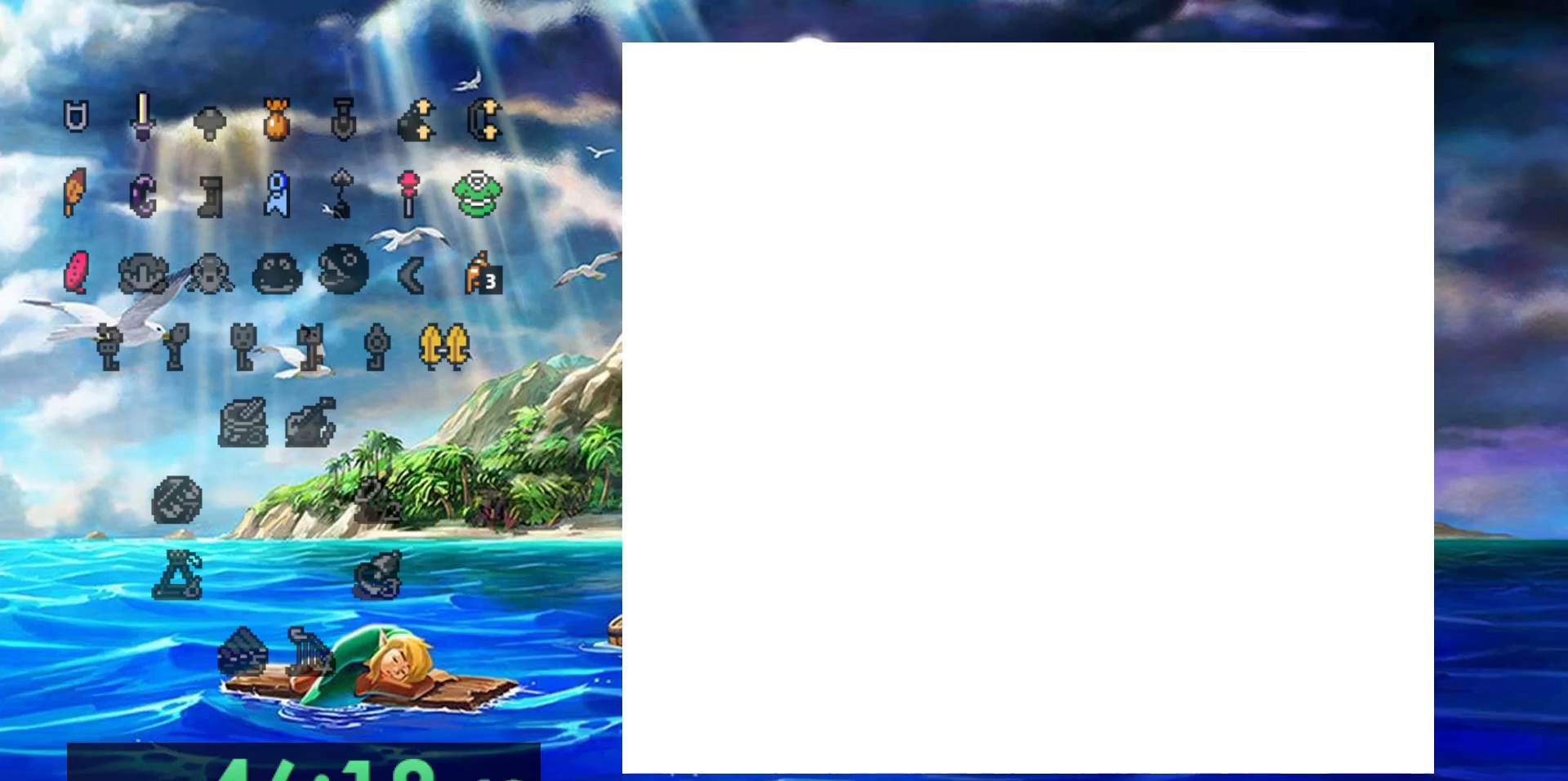
{"dt_ms": 500, "buttons": [], "events": []}
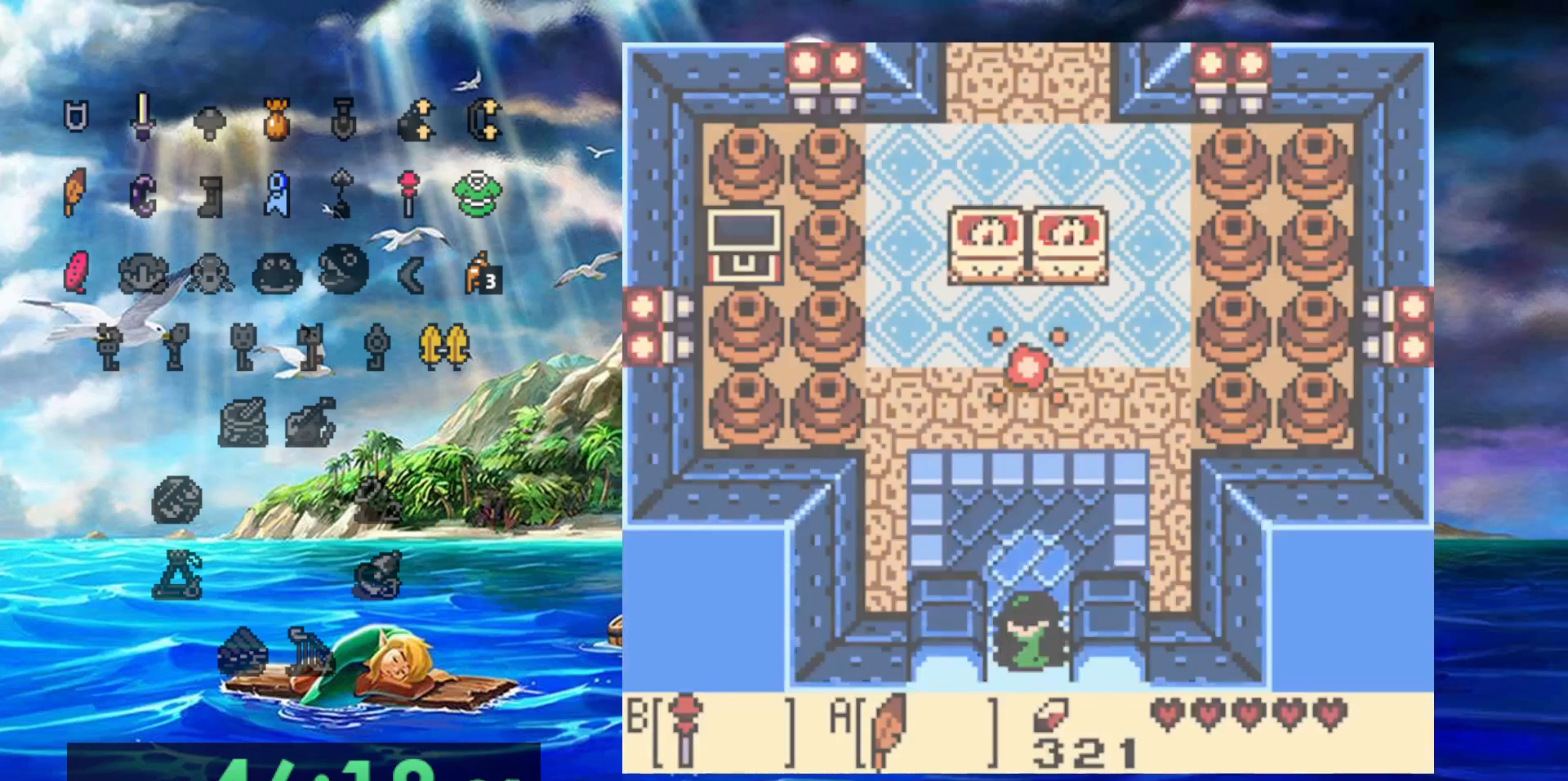
{"dt_ms": 500, "buttons": [], "events": []}
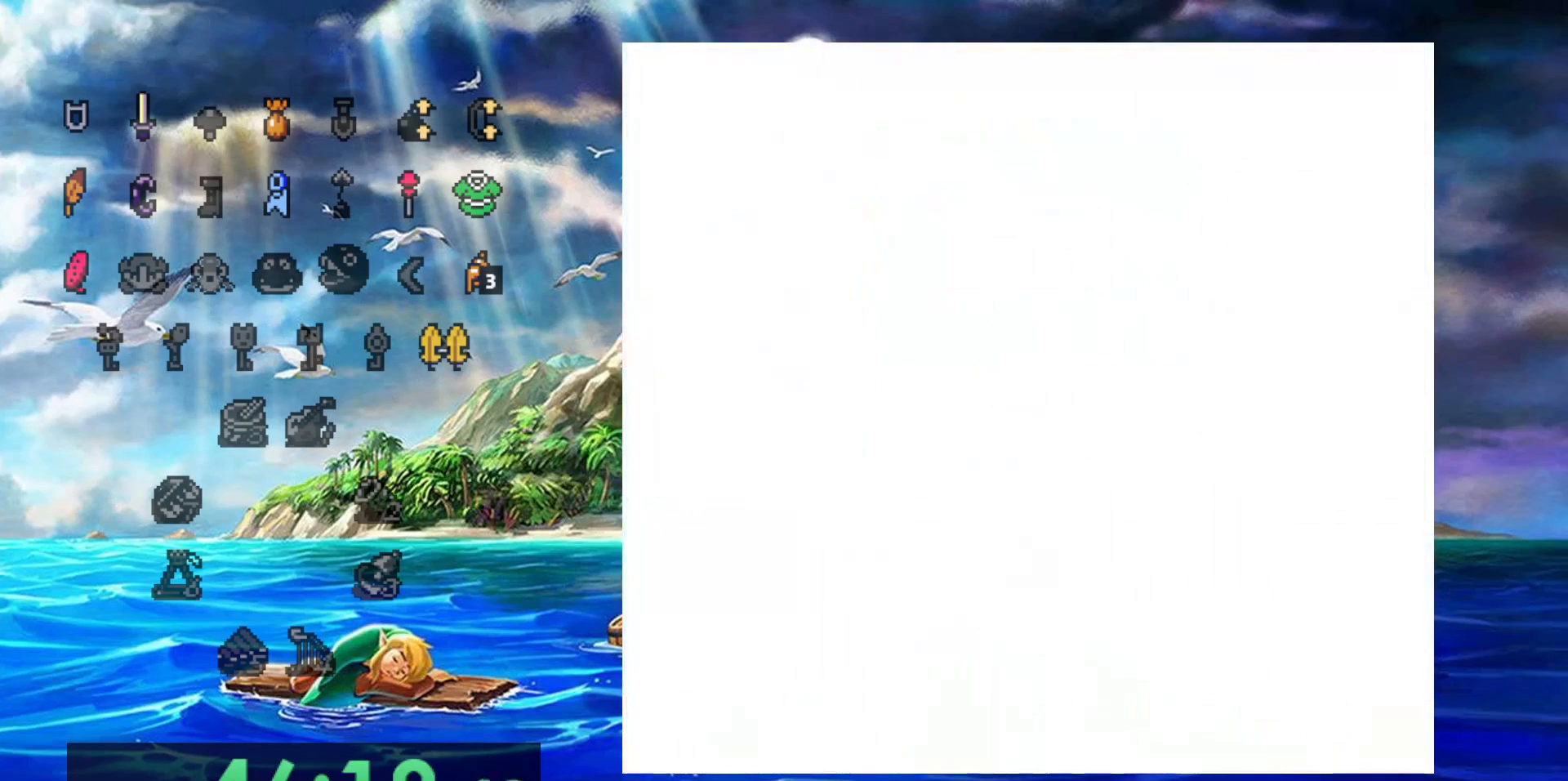
{"dt_ms": 500, "buttons": [], "events": []}
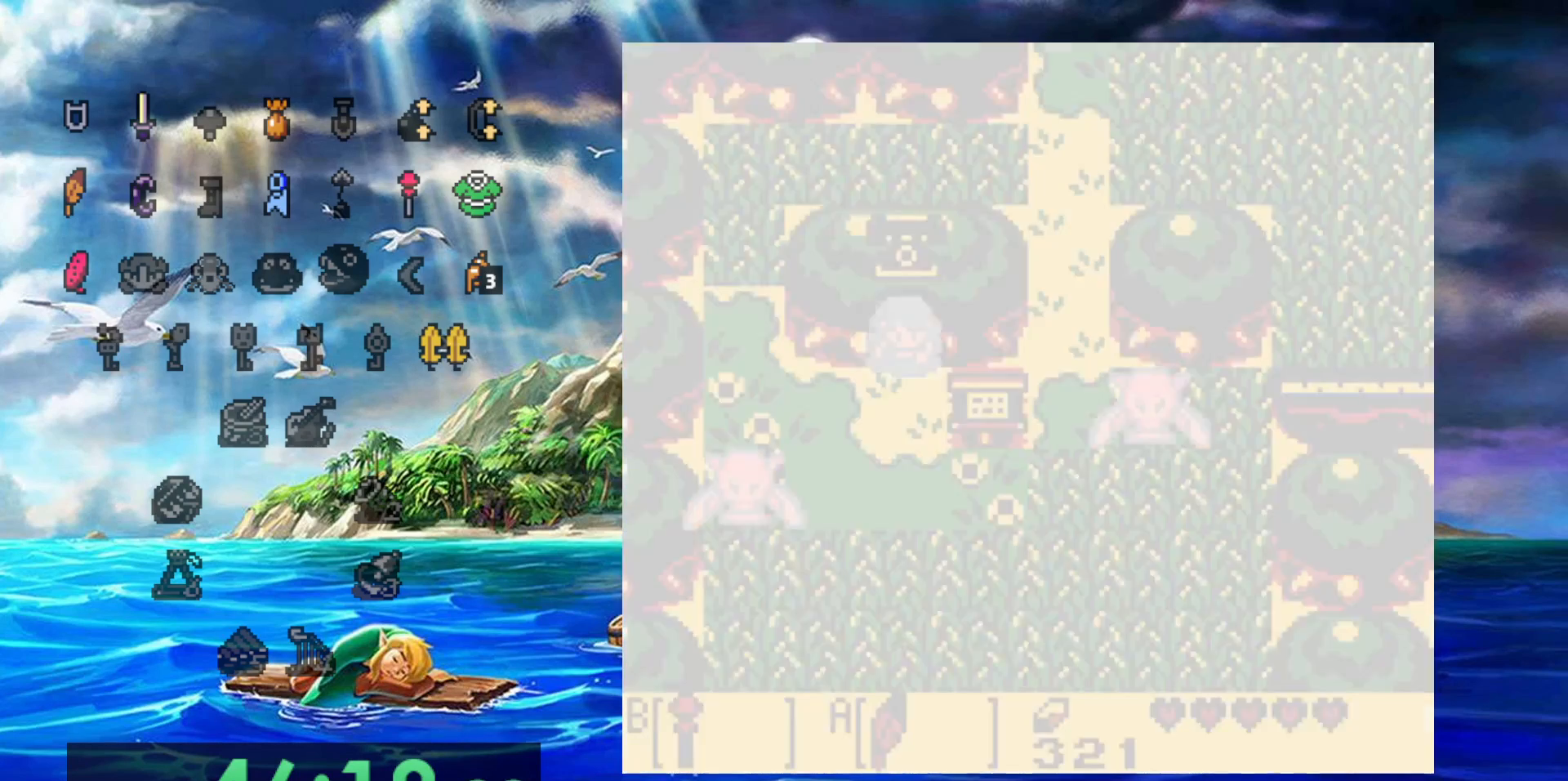
{"dt_ms": 500, "buttons": [], "events": []}
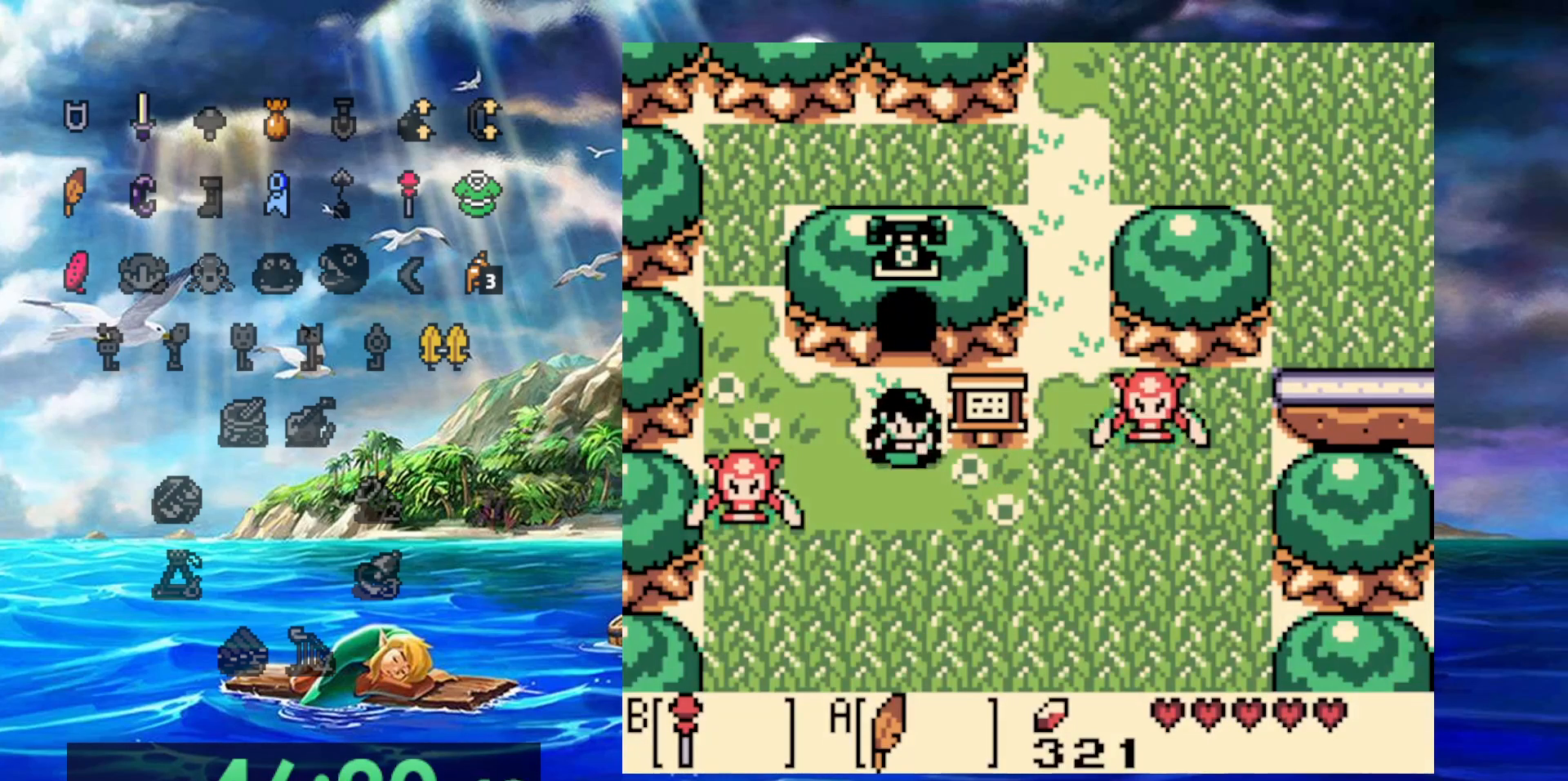
{"dt_ms": 500, "buttons": ["B", "DPAD_RIGHT"], "events": [[17, "DPAD_RIGHT", "down"], [367, "B", "down"]]}
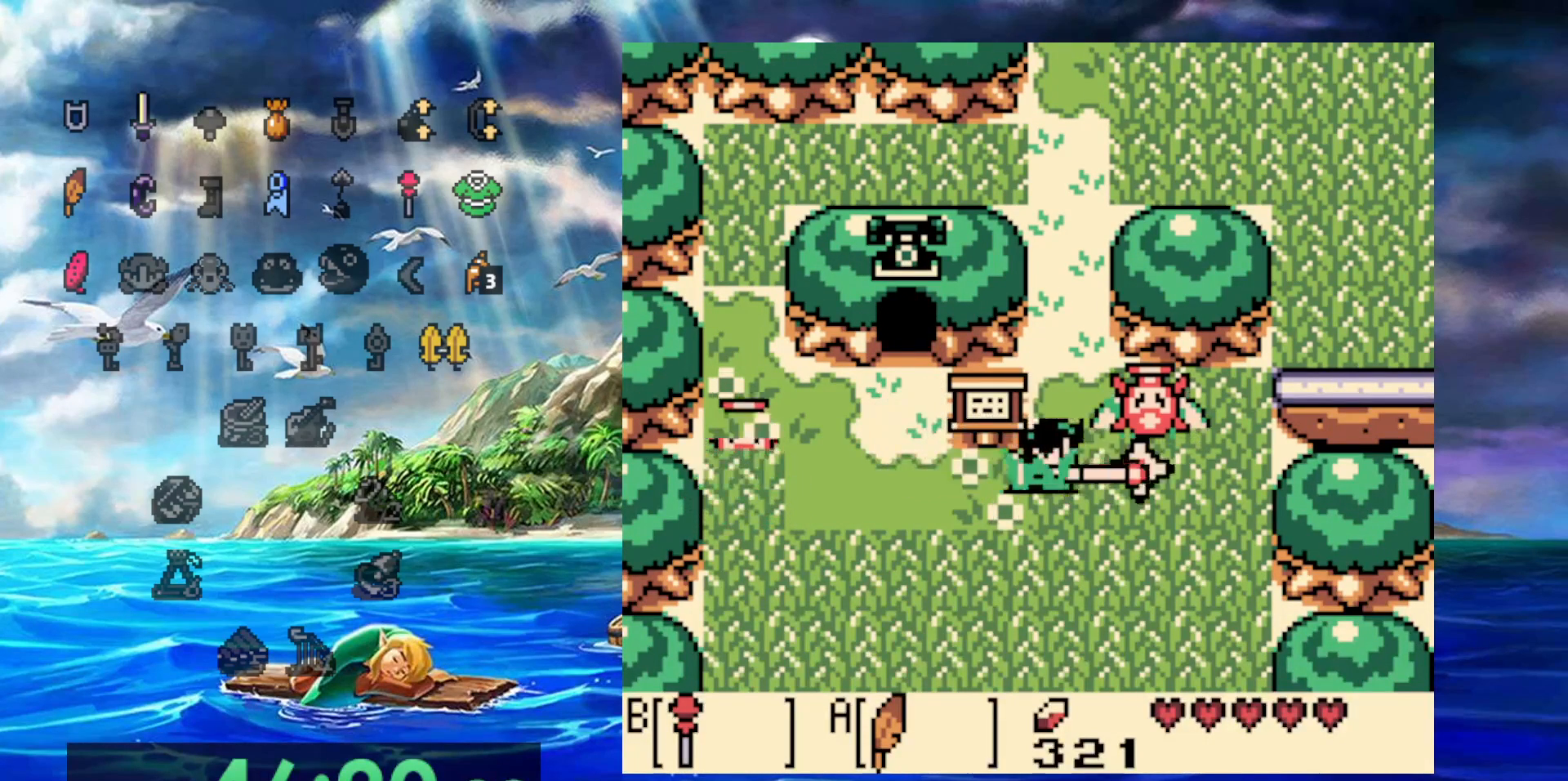
{"dt_ms": 500, "buttons": [], "events": [[17, "DPAD_UP", "down"], [50, "B", "up"], [117, "DPAD_RIGHT", "up"], [317, "DPAD_UP", "up"]]}
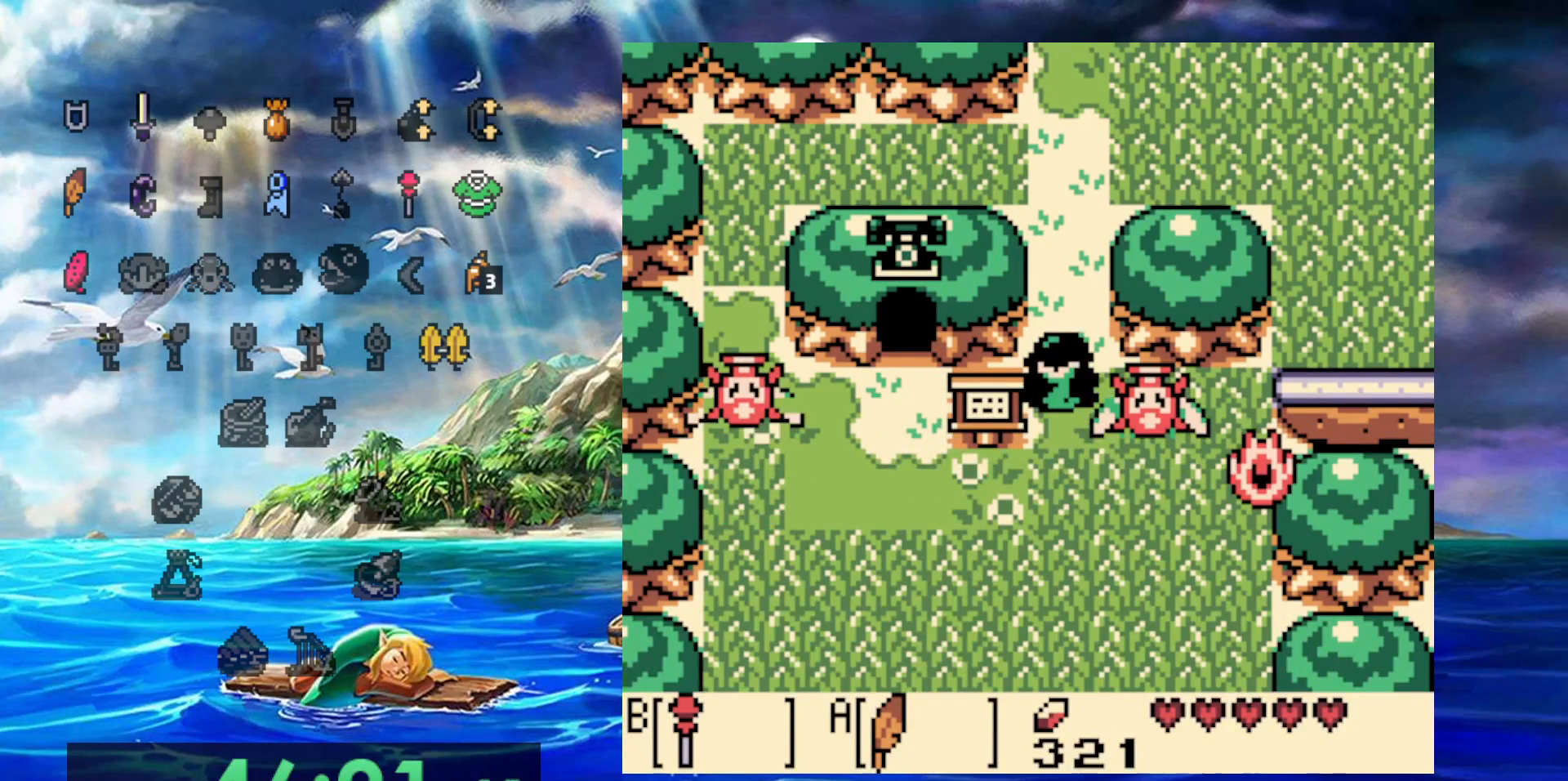
{"dt_ms": 500, "buttons": [], "events": [[17, "DPAD_RIGHT", "down"], [67, "B", "down"], [117, "DPAD_RIGHT", "up"], [200, "B", "up"]]}
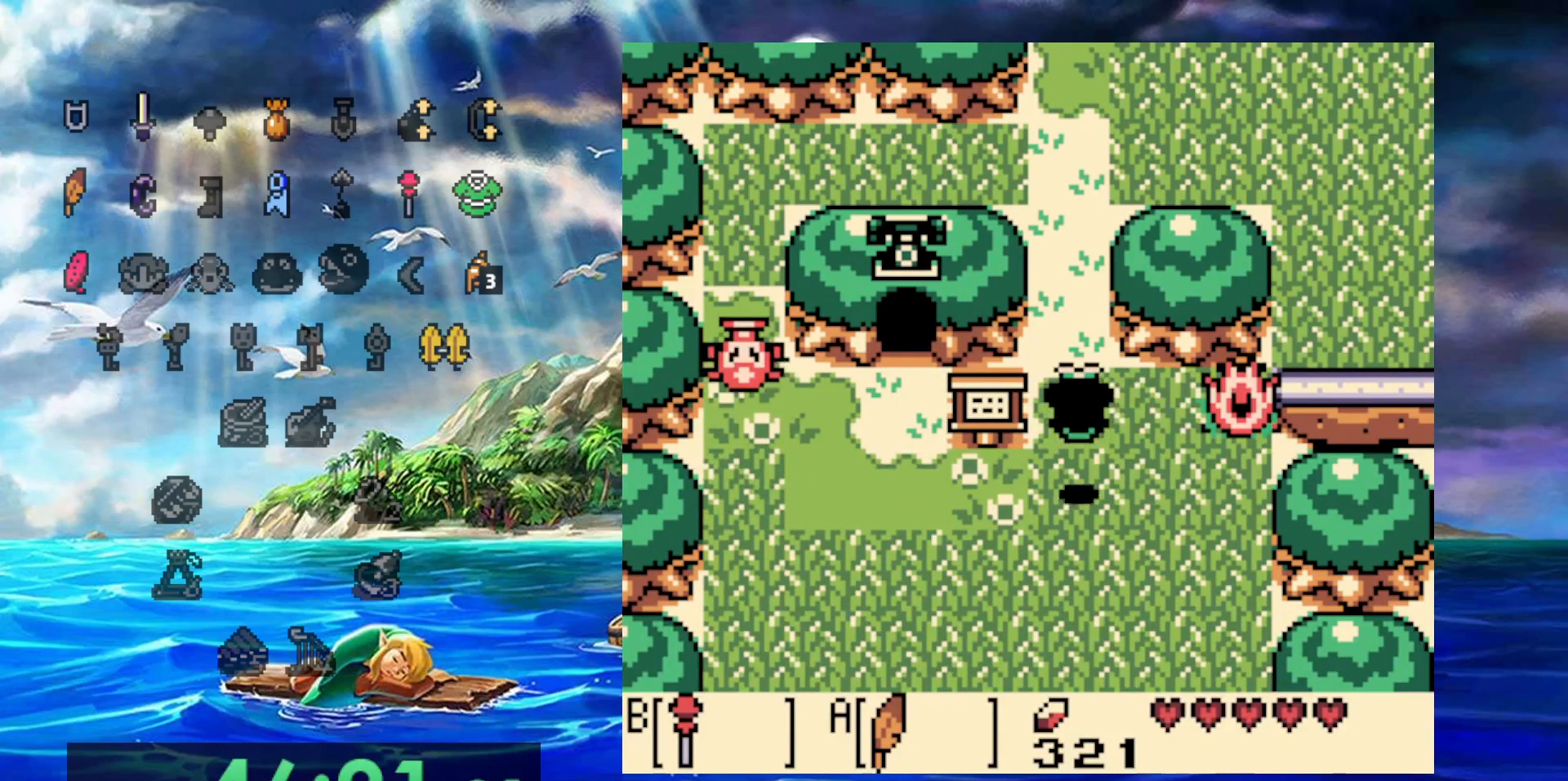
{"dt_ms": 500, "buttons": [], "events": []}
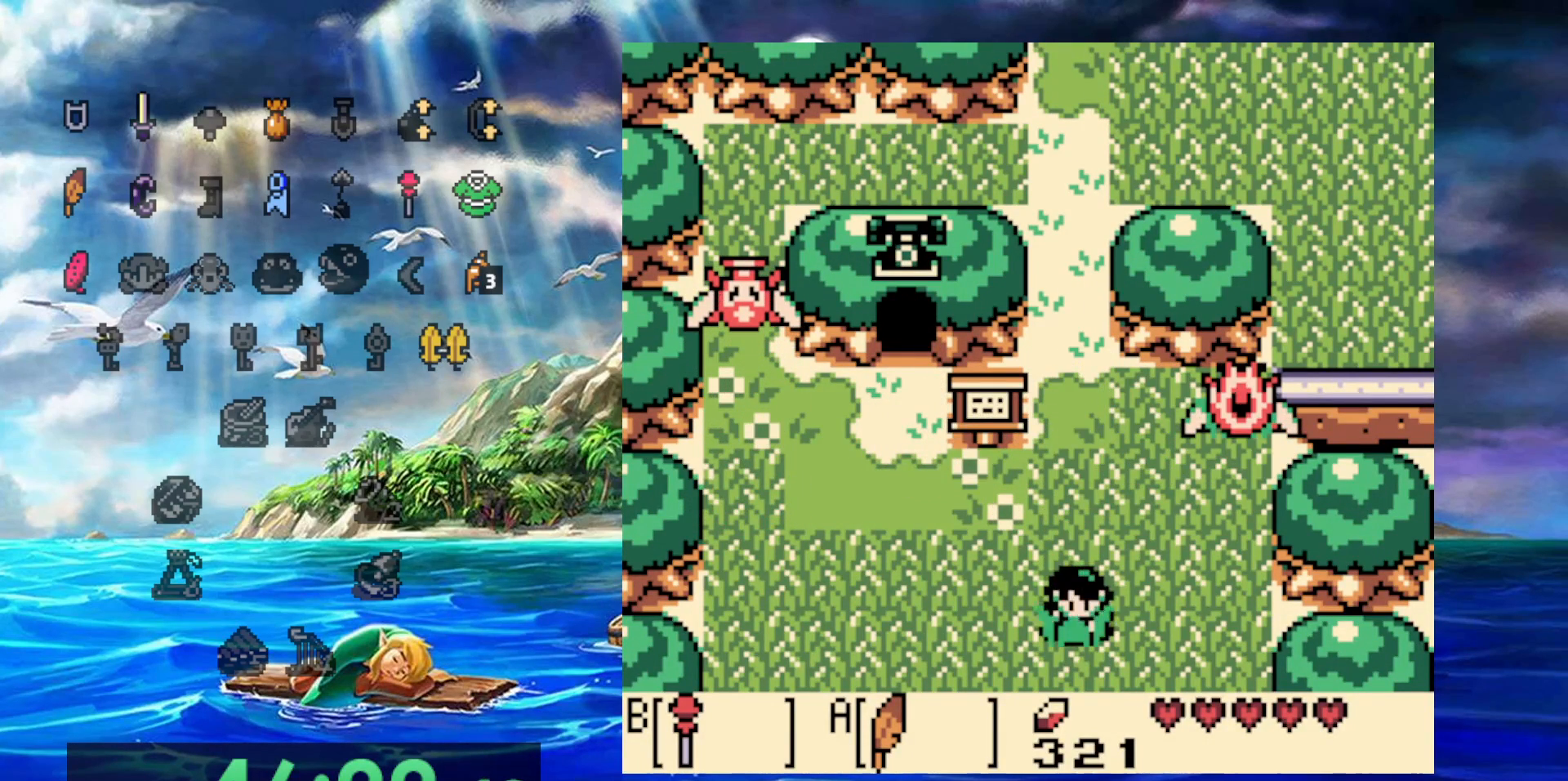
{"dt_ms": 500, "buttons": [], "events": []}
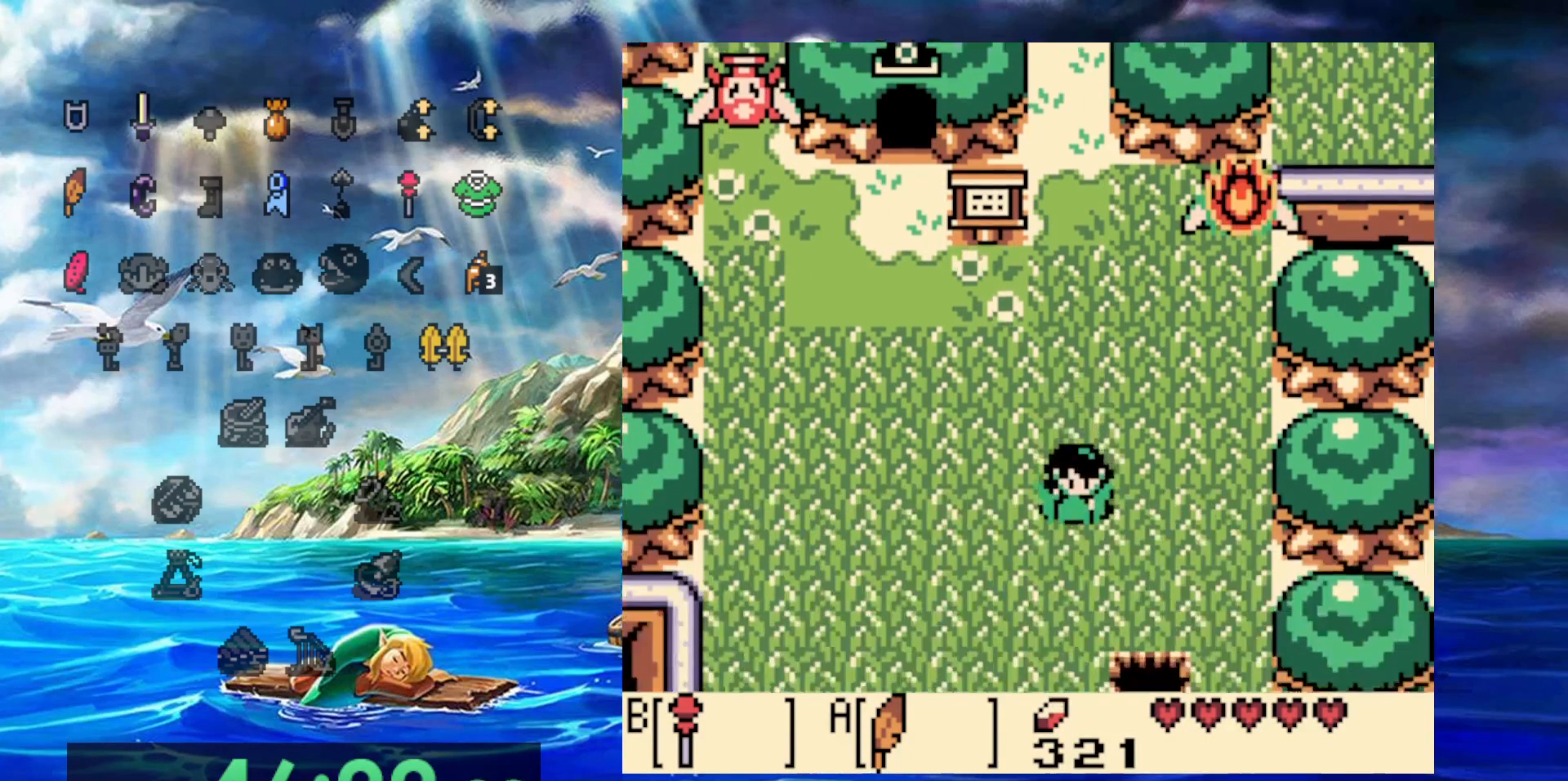
{"dt_ms": 500, "buttons": [], "events": []}
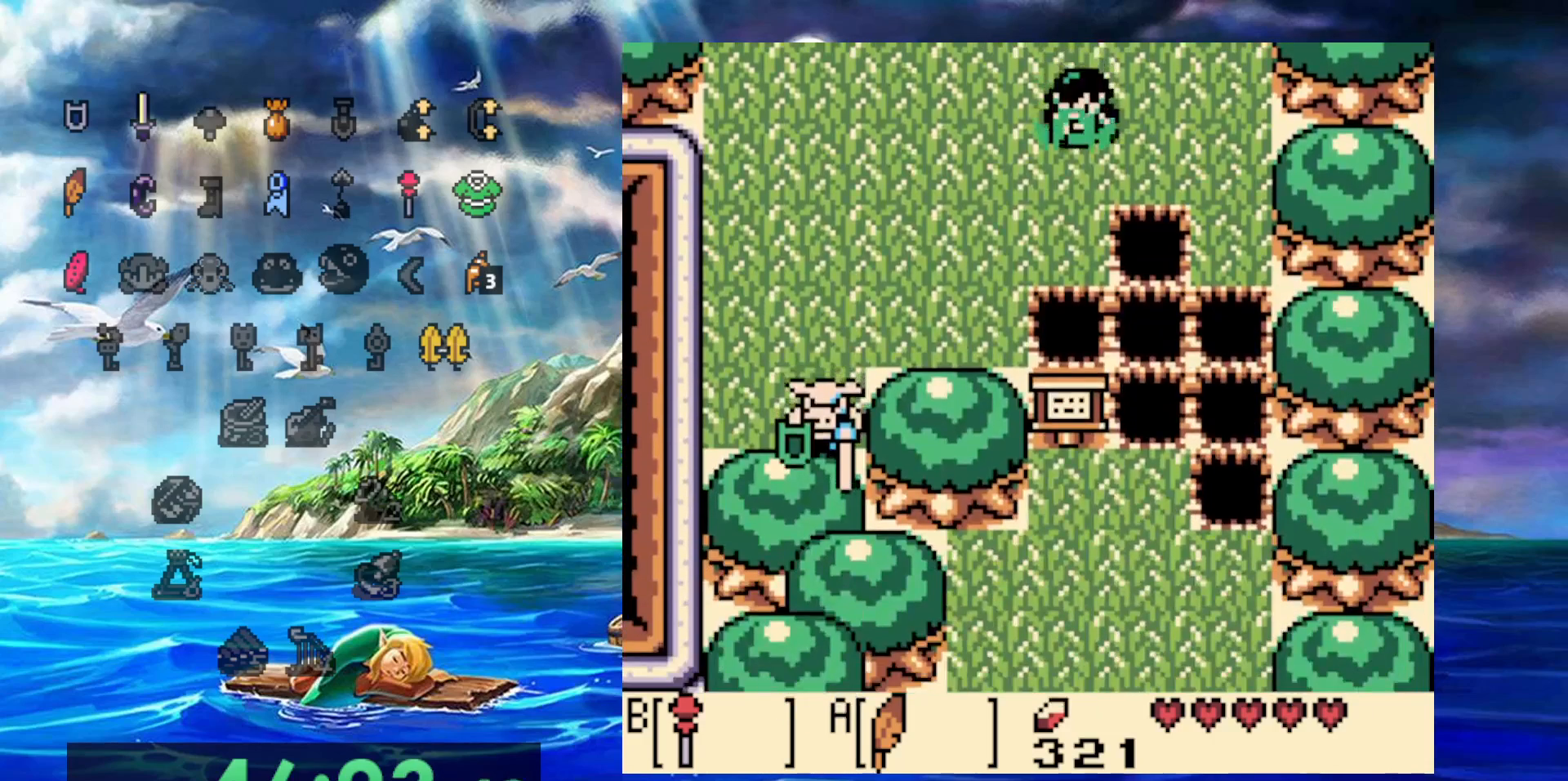
{"dt_ms": 1000, "buttons": ["DPAD_RIGHT"], "events": [[450, "DPAD_UP", "down"], [483, "DPAD_RIGHT", "down"], [617, "DPAD_UP", "up"]]}
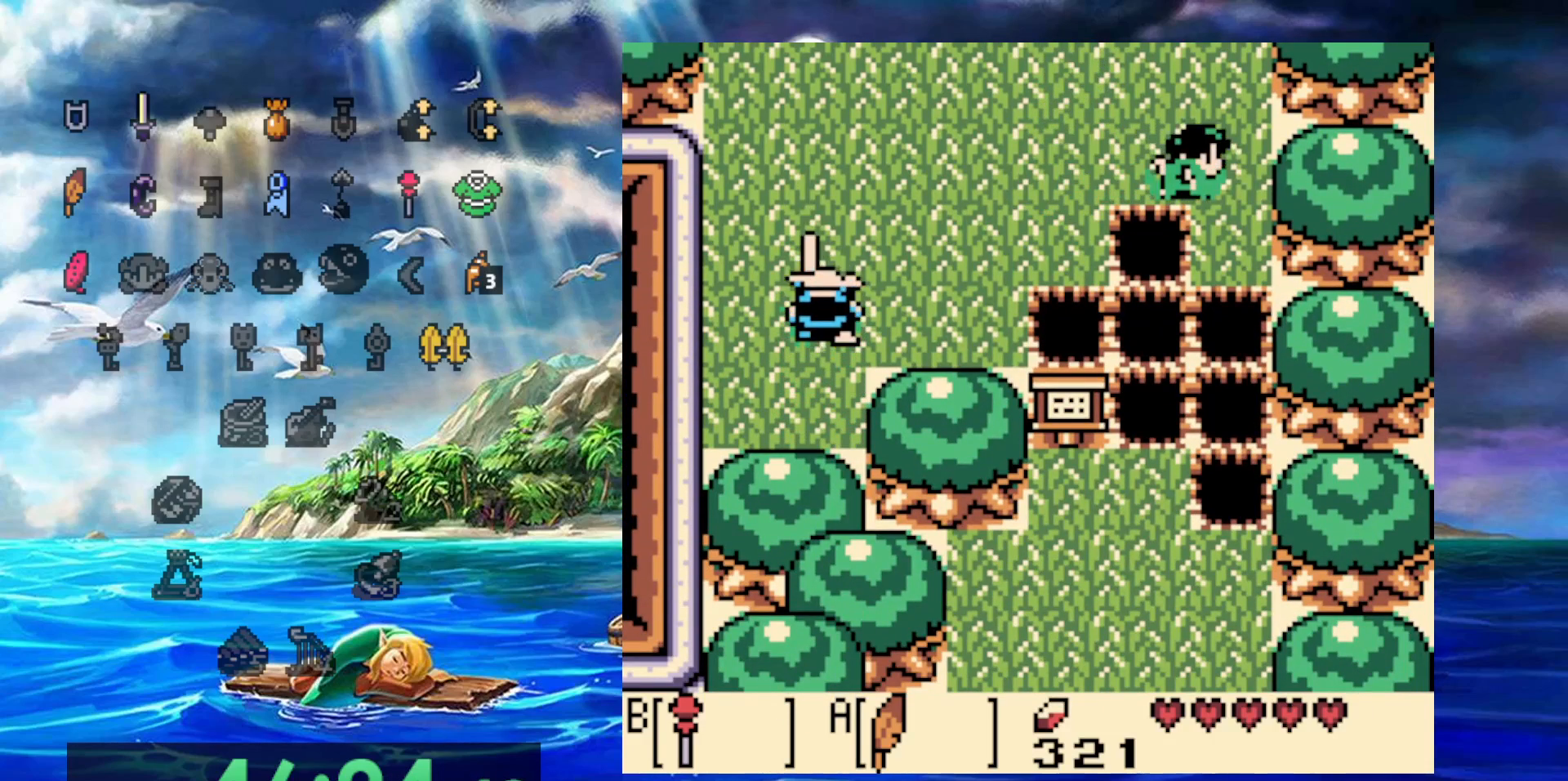
{"dt_ms": 500, "buttons": [], "events": [[167, "DPAD_RIGHT", "up"]]}
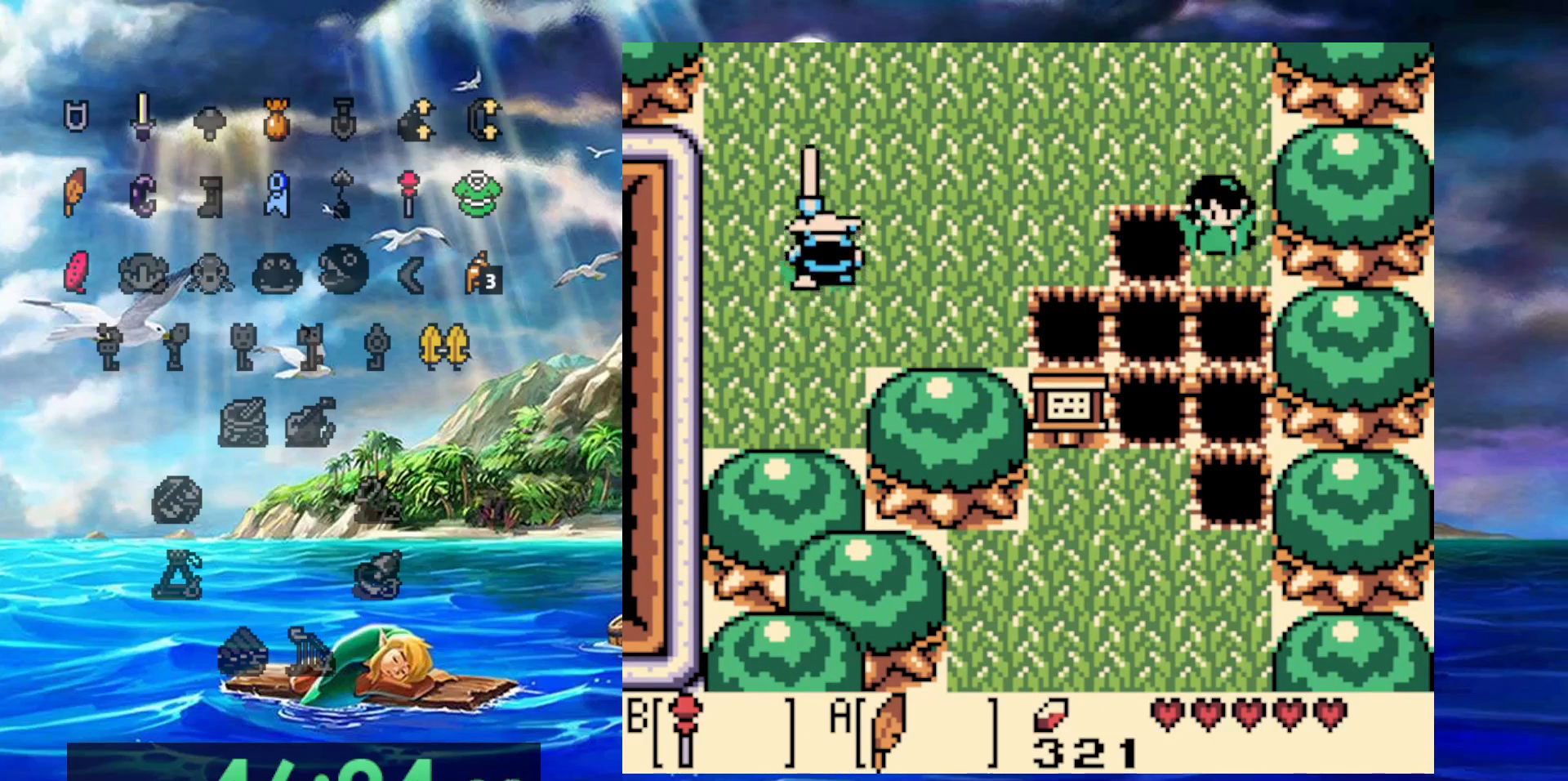
{"dt_ms": 500, "buttons": [], "events": []}
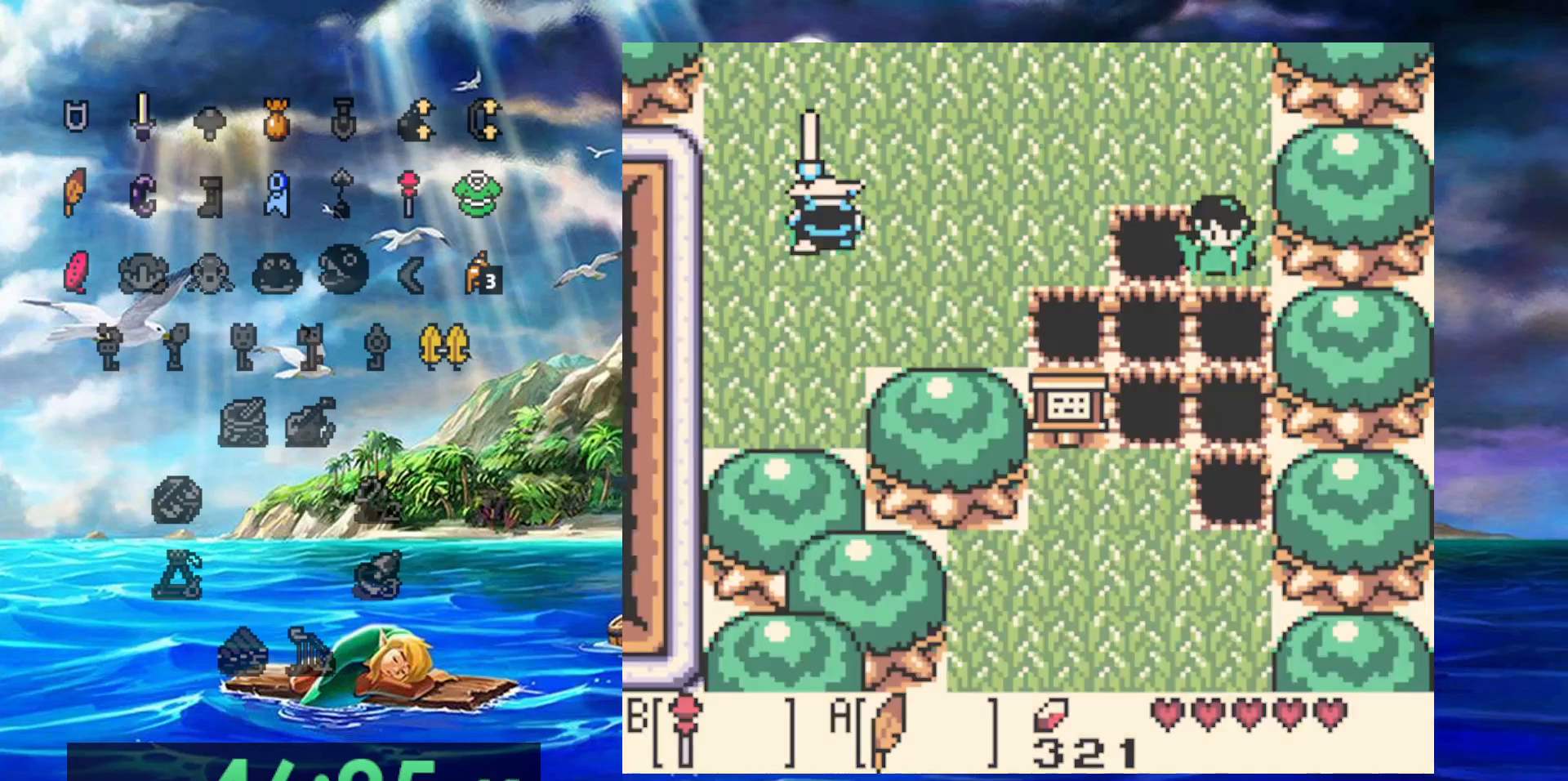
{"dt_ms": 500, "buttons": [], "events": []}
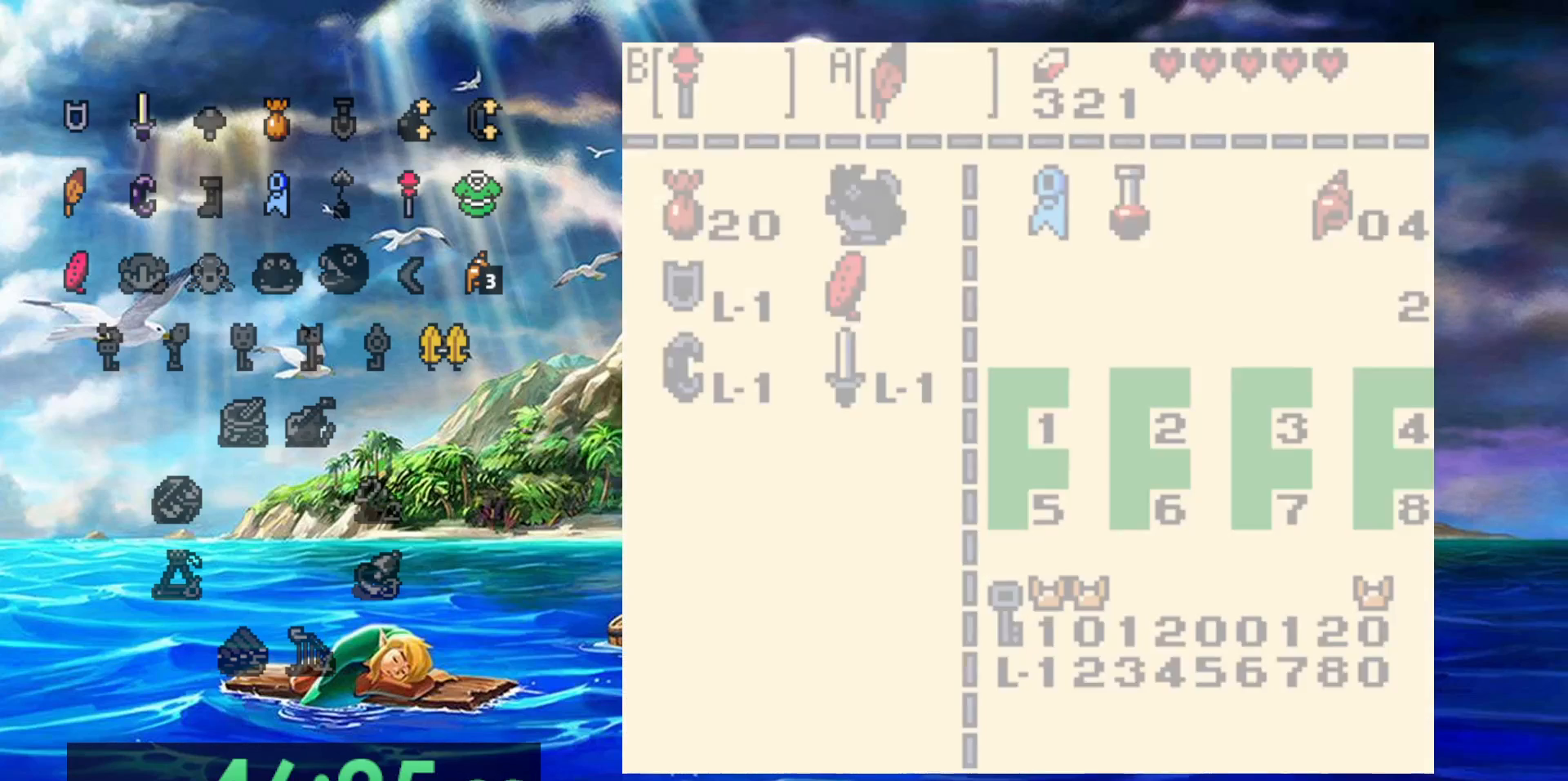
{"dt_ms": 500, "buttons": ["DPAD_RIGHT"], "events": [[483, "DPAD_RIGHT", "down"]]}